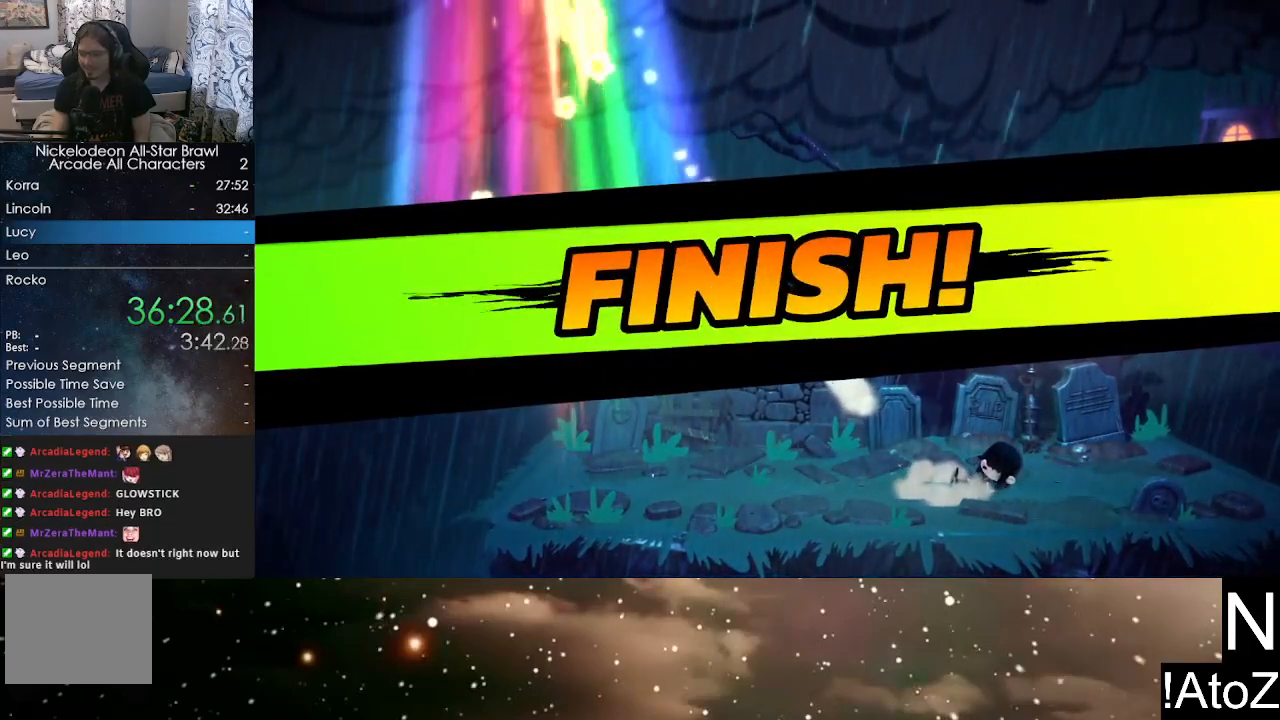
Gameplay with a controller (Xbox layout); each line is a JSON object with the inputs held at the frame after it. "events" lists button and stick changes between this image and that frame as [ms after this image, input, new state], when the widget could be followed in between.
{"buttons": [], "left_stick": "center", "right_stick": "center", "events": []}
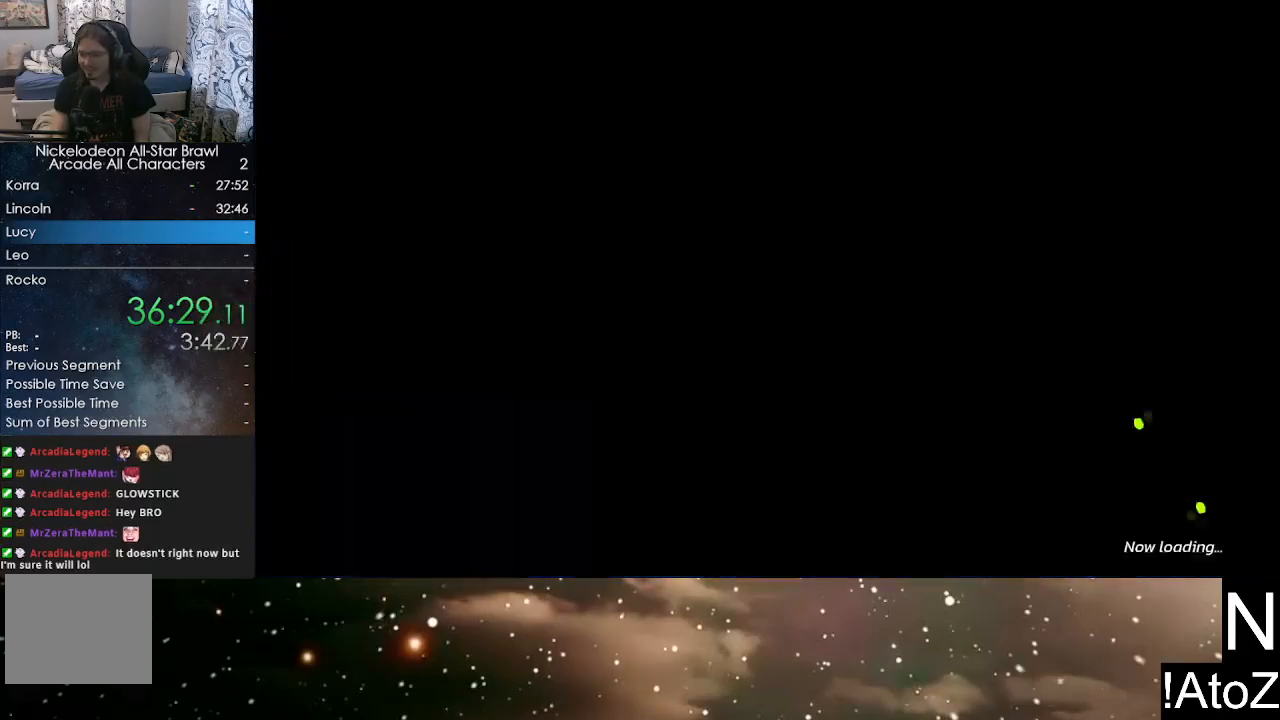
{"buttons": [], "left_stick": "center", "right_stick": "center", "events": []}
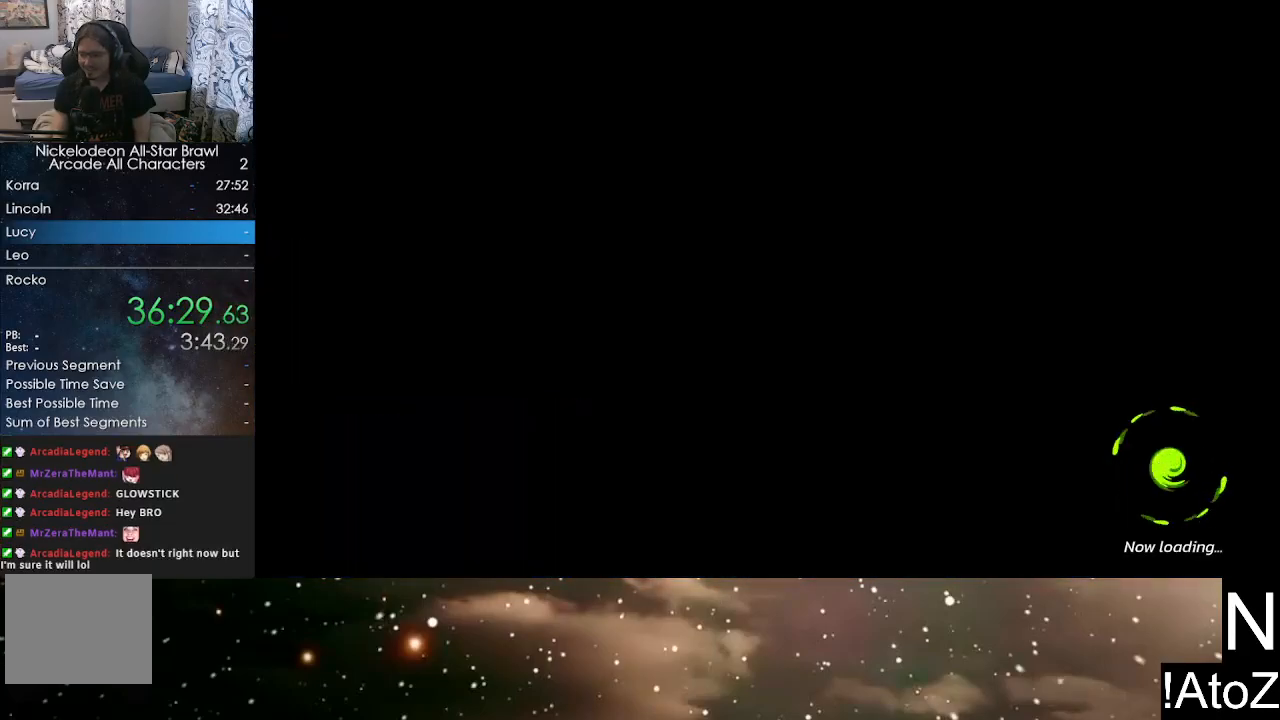
{"buttons": [], "left_stick": "center", "right_stick": "center", "events": []}
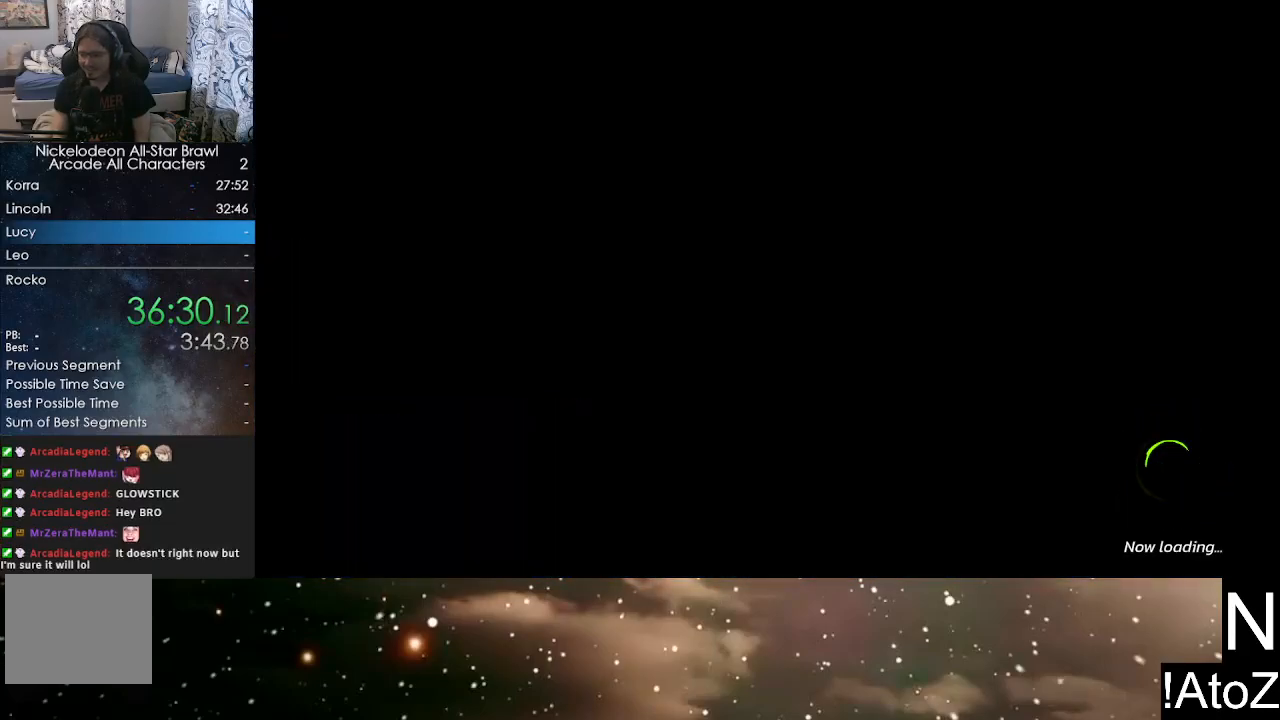
{"buttons": [], "left_stick": "center", "right_stick": "center", "events": []}
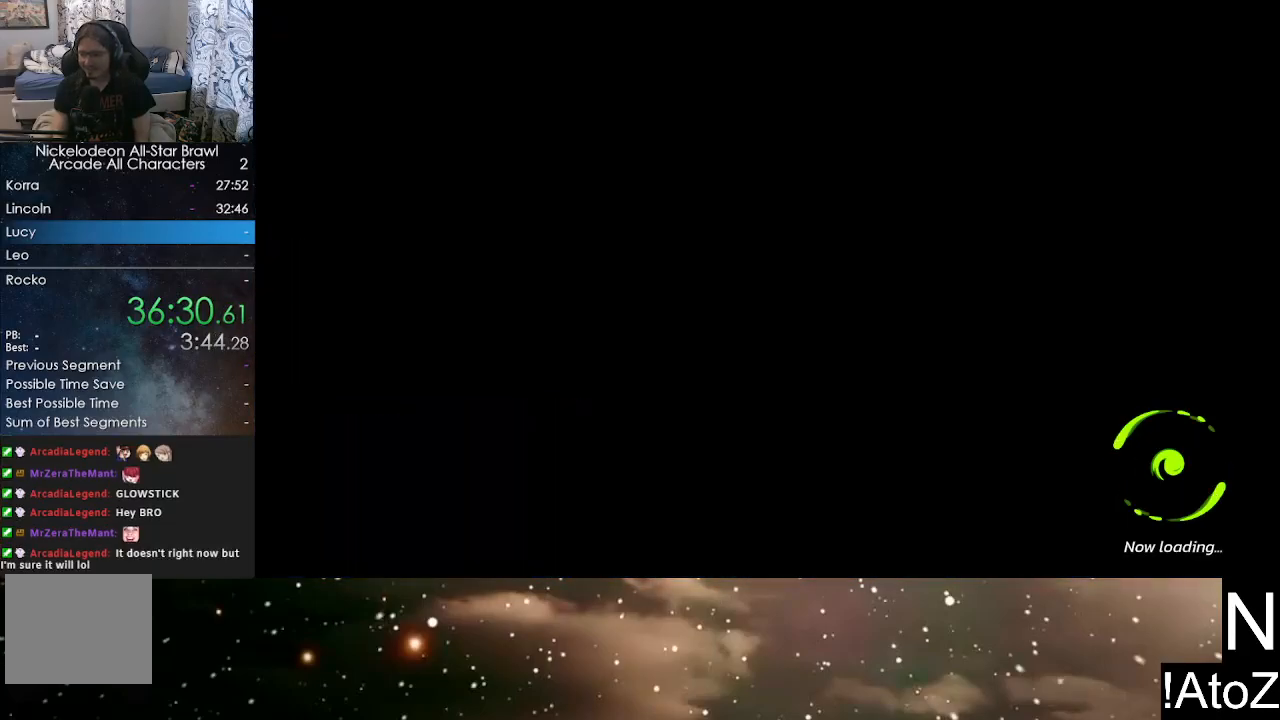
{"buttons": [], "left_stick": "center", "right_stick": "center", "events": []}
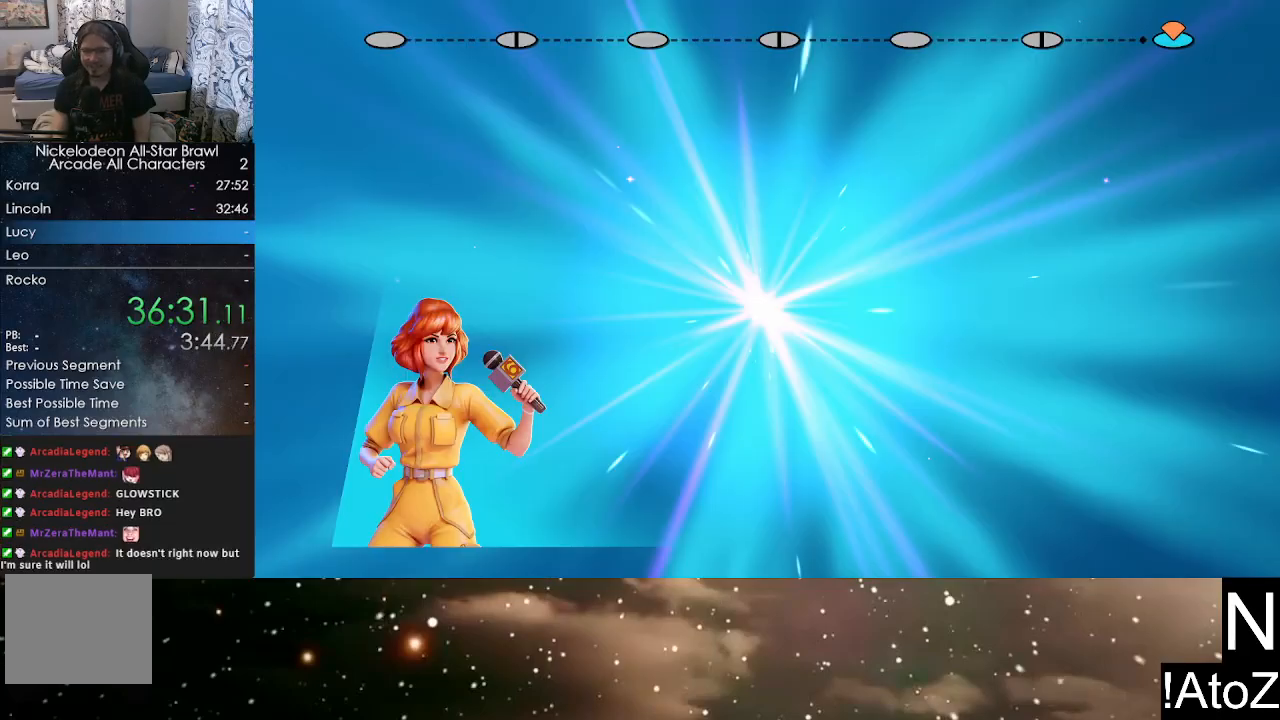
{"buttons": ["B"], "left_stick": "center", "right_stick": "center", "events": [[383, "A", "down"], [383, "B", "down"], [433, "B", "up"], [450, "A", "up"], [500, "B", "down"]]}
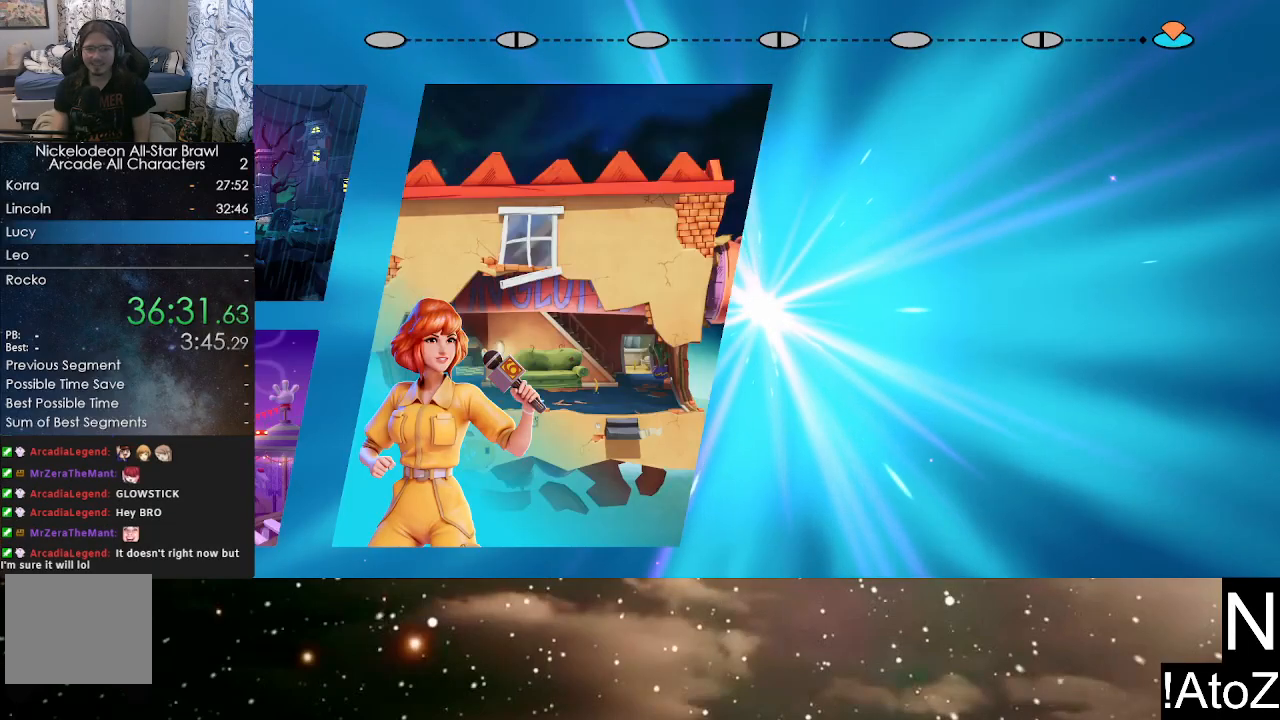
{"buttons": [], "left_stick": "center", "right_stick": "center", "events": [[50, "A", "down"], [67, "B", "up"], [100, "A", "up"], [133, "B", "down"], [183, "A", "down"], [183, "B", "up"], [250, "A", "up"], [250, "B", "down"], [300, "A", "down"], [317, "B", "up"], [367, "B", "down"], [383, "A", "up"], [433, "A", "down"], [433, "B", "up"], [483, "A", "up"]]}
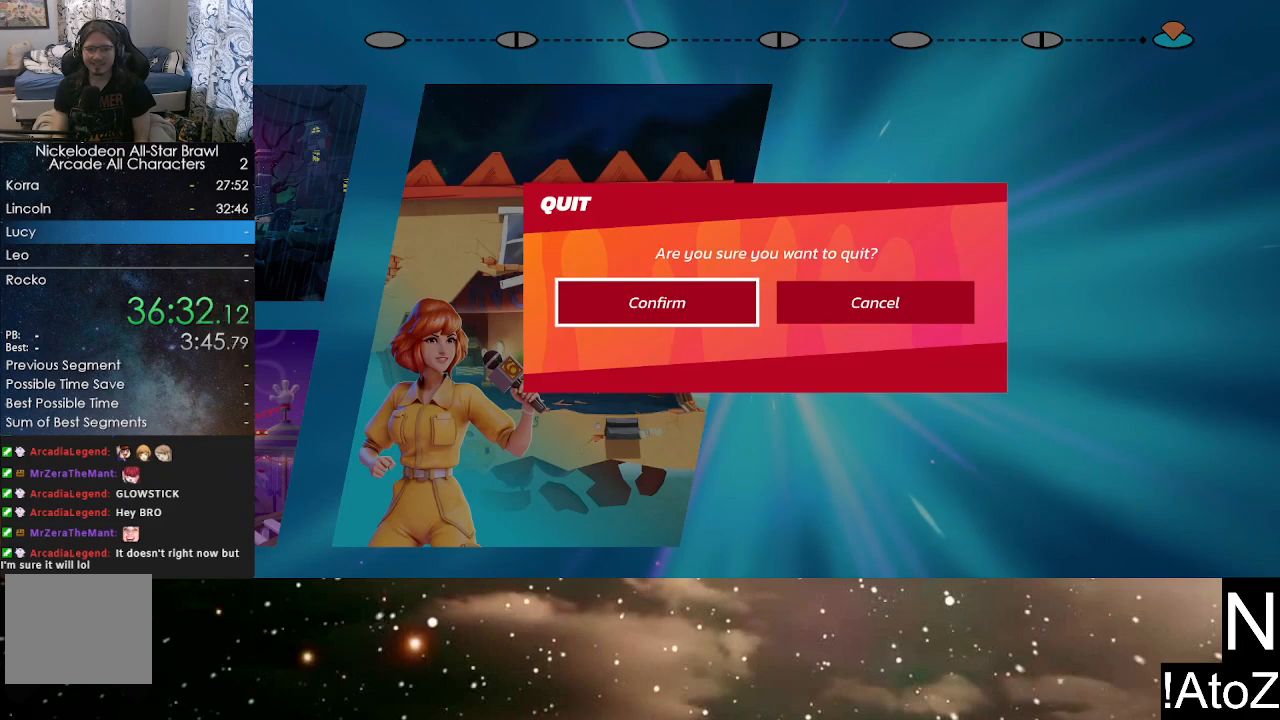
{"buttons": [], "left_stick": "center", "right_stick": "center", "events": []}
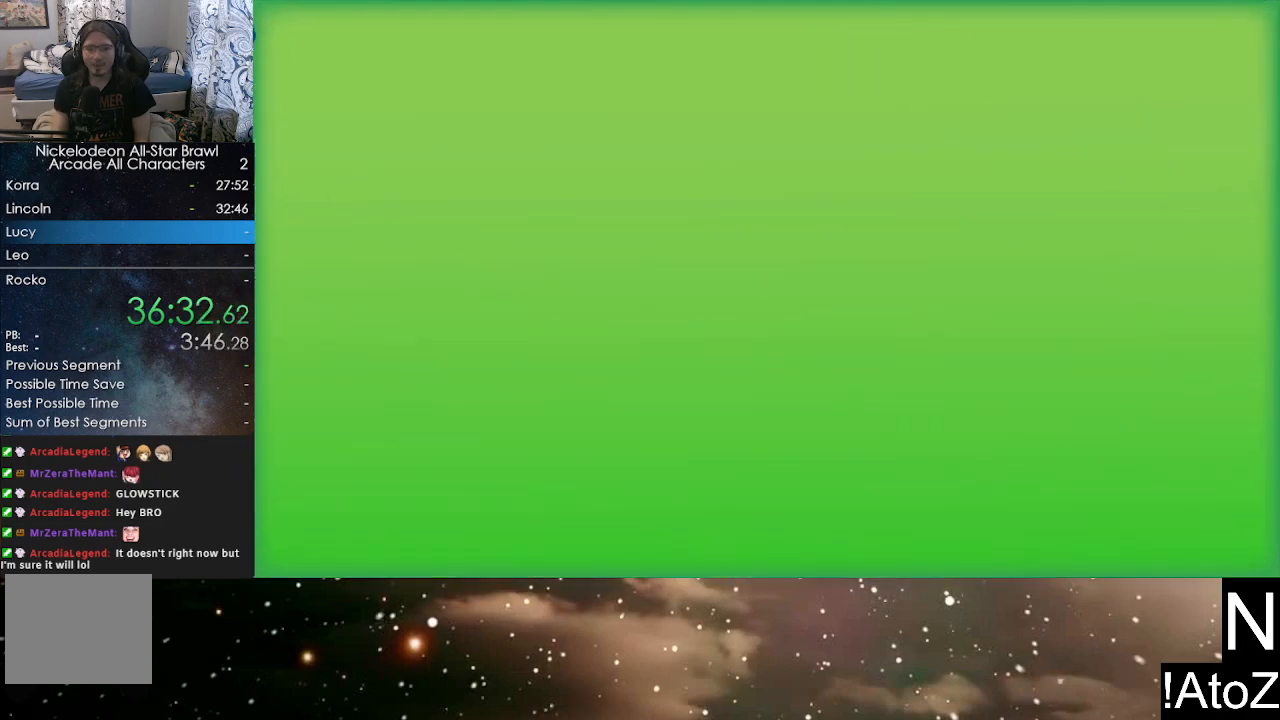
{"buttons": [], "left_stick": "center", "right_stick": "center", "events": []}
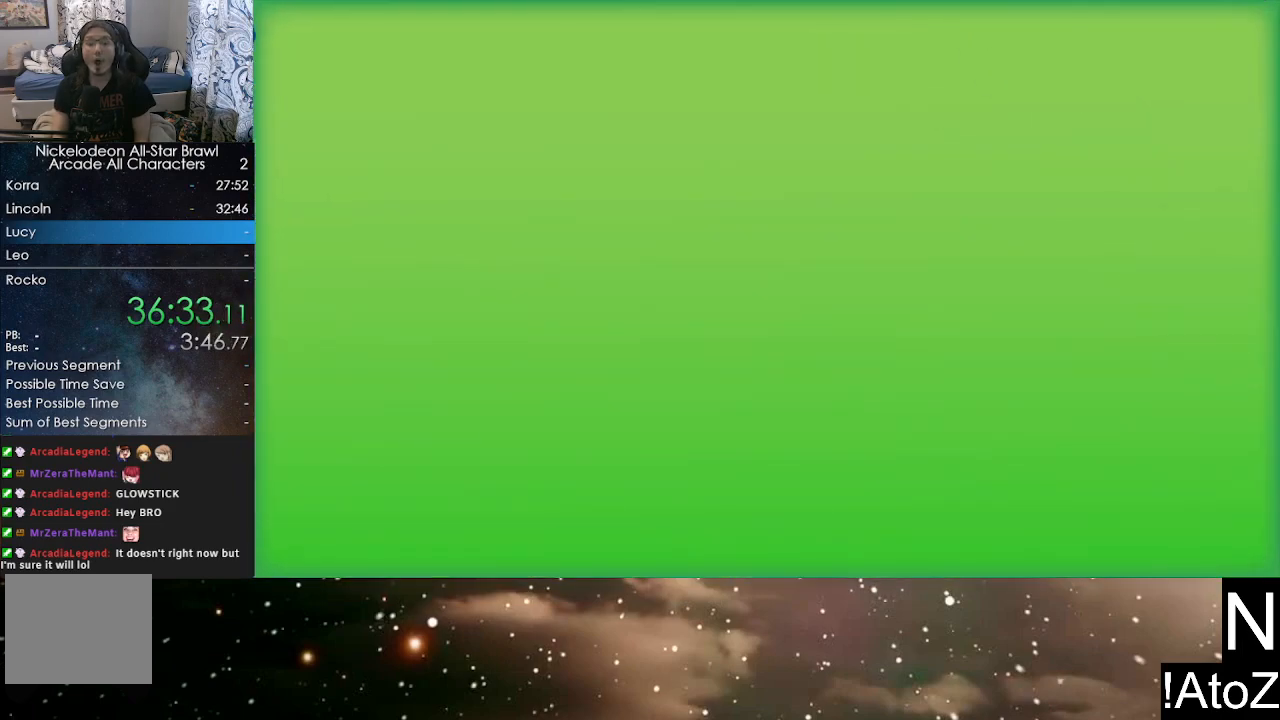
{"buttons": [], "left_stick": "center", "right_stick": "center", "events": []}
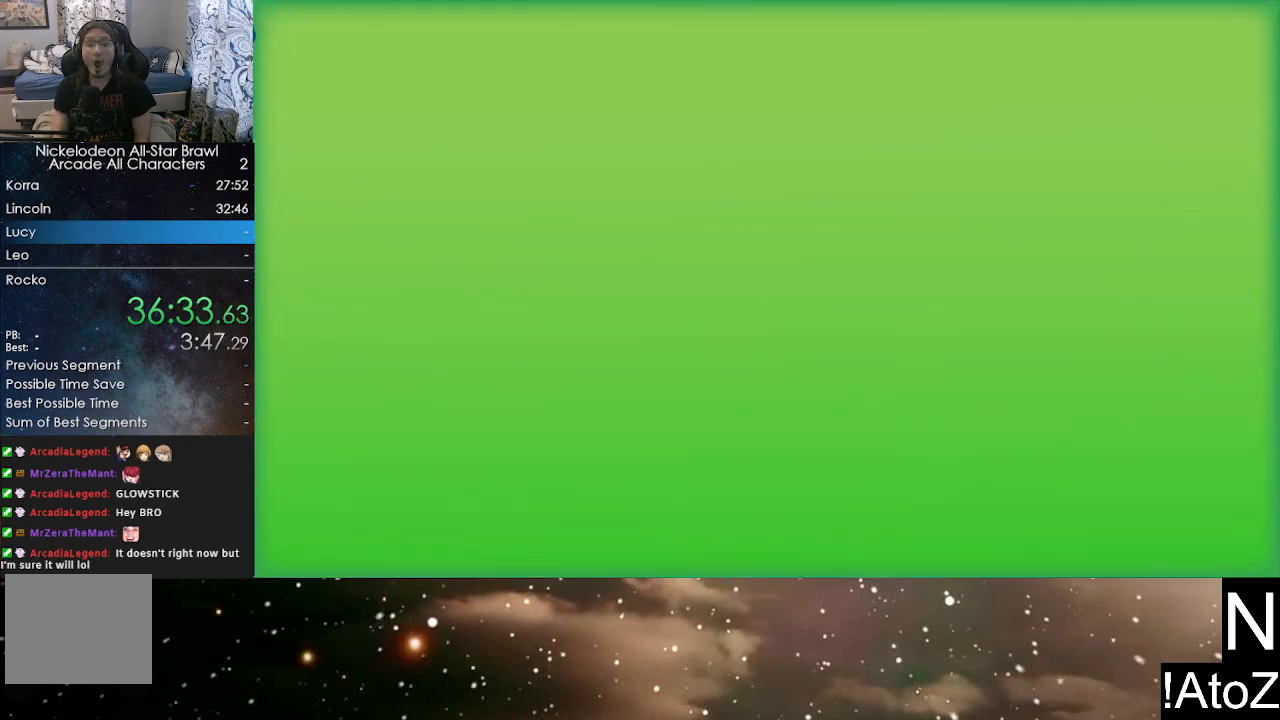
{"buttons": [], "left_stick": "center", "right_stick": "center", "events": []}
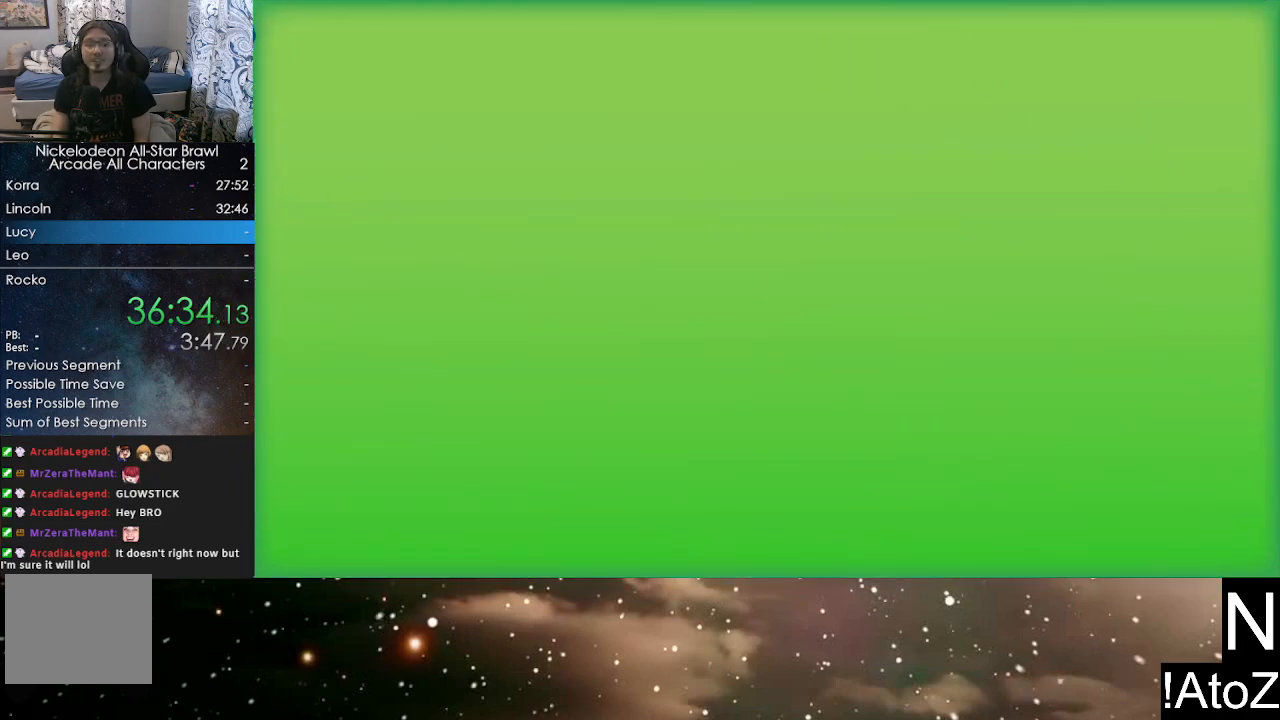
{"buttons": [], "left_stick": "center", "right_stick": "center", "events": []}
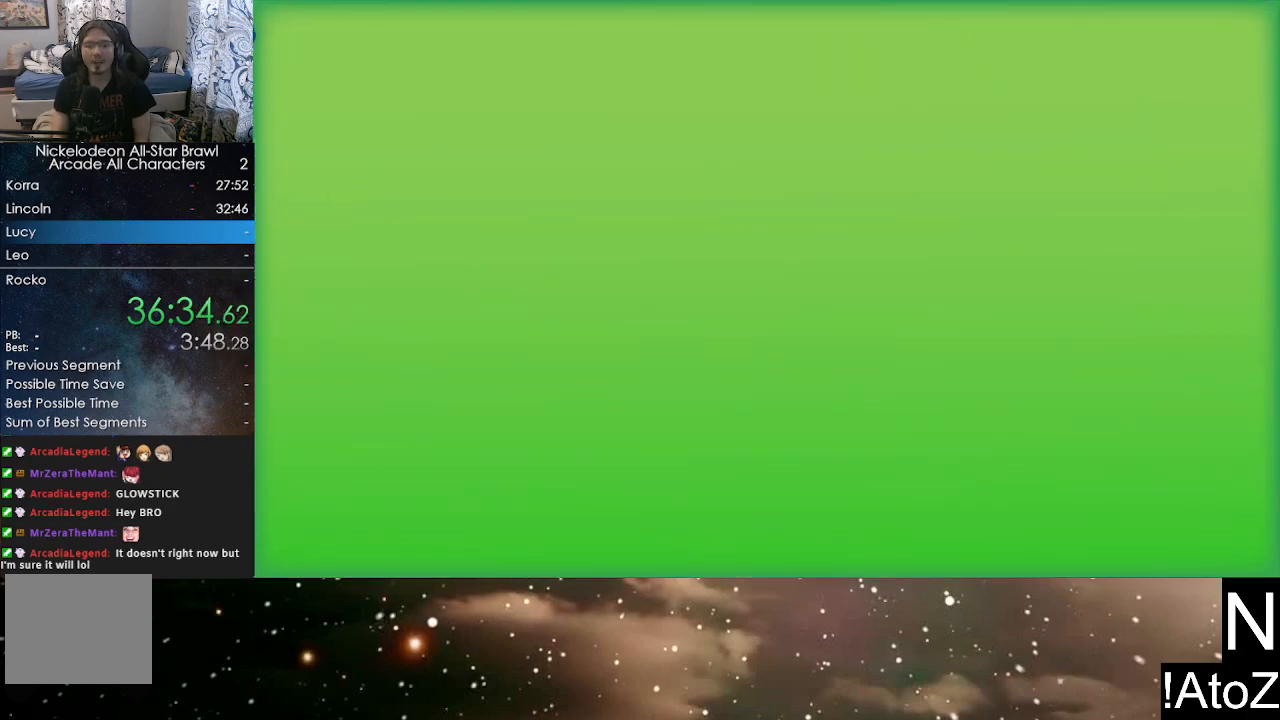
{"buttons": [], "left_stick": "center", "right_stick": "center", "events": []}
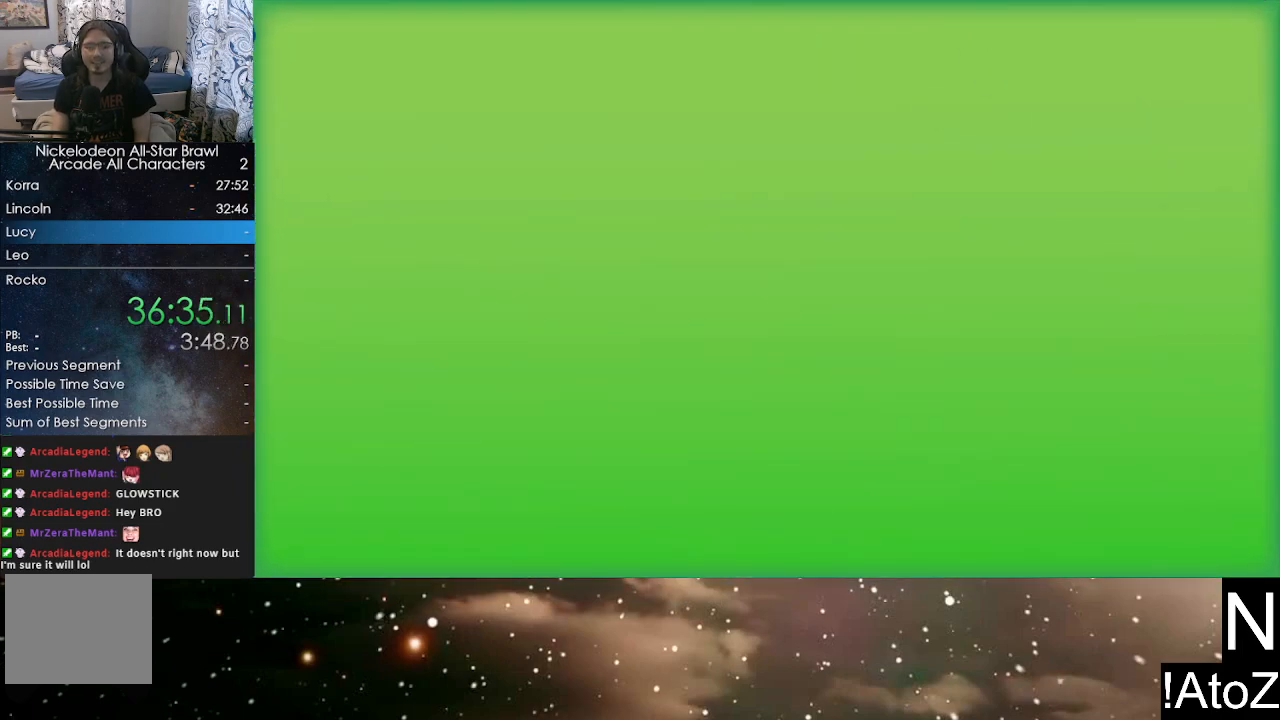
{"buttons": [], "left_stick": "center", "right_stick": "center", "events": []}
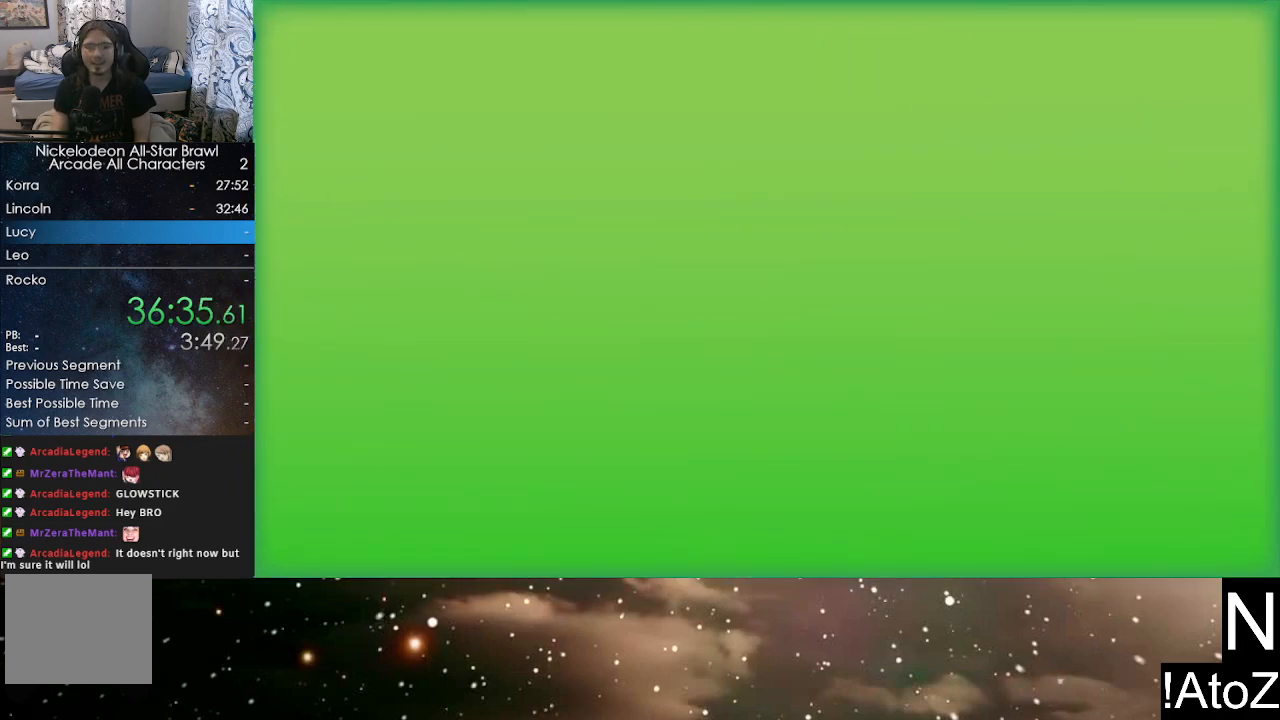
{"buttons": [], "left_stick": "center", "right_stick": "center", "events": []}
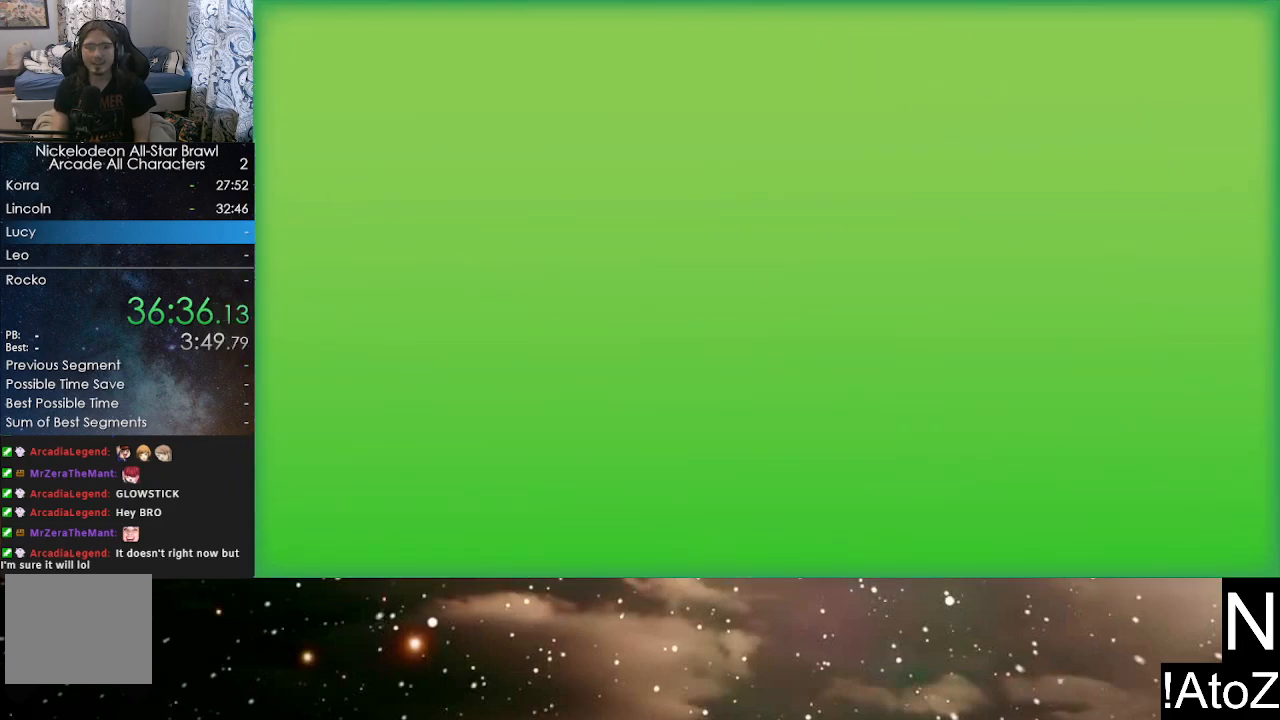
{"buttons": ["B"], "left_stick": "center", "right_stick": "center", "events": [[467, "B", "down"]]}
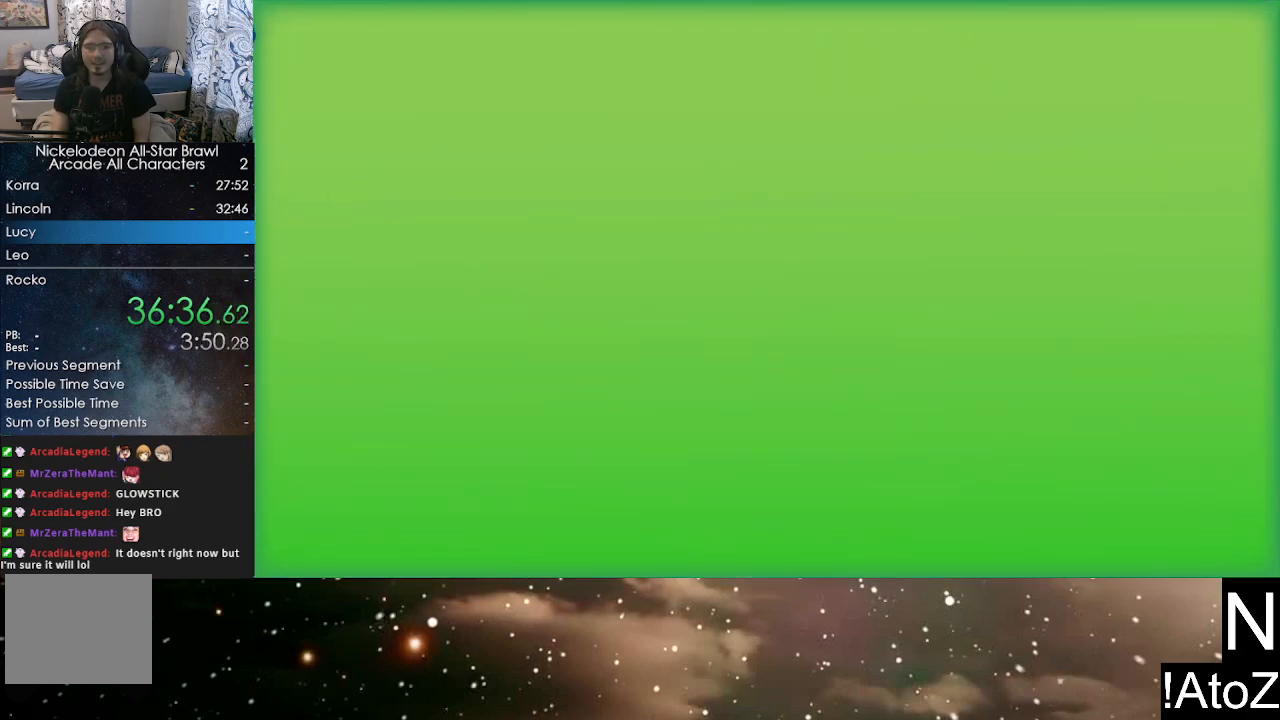
{"buttons": [], "left_stick": "center", "right_stick": "center", "events": [[17, "A", "down"], [117, "A", "up"], [133, "B", "up"]]}
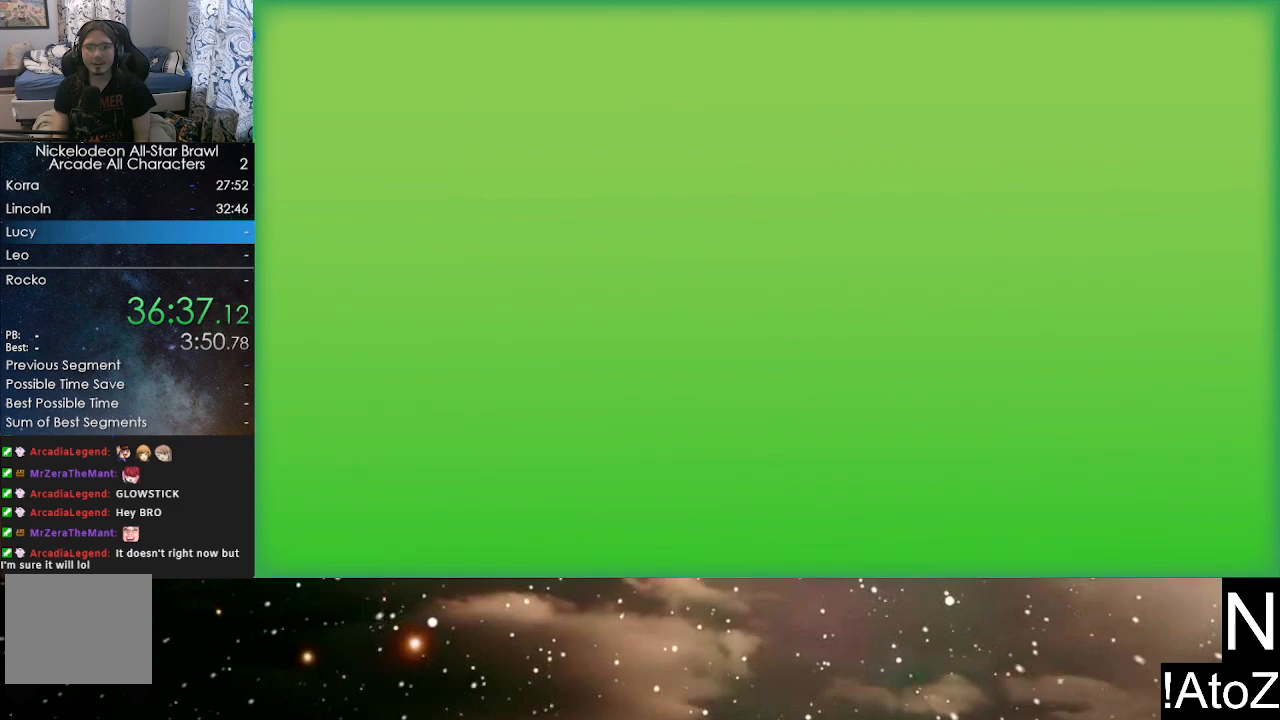
{"buttons": [], "left_stick": "center", "right_stick": "center", "events": []}
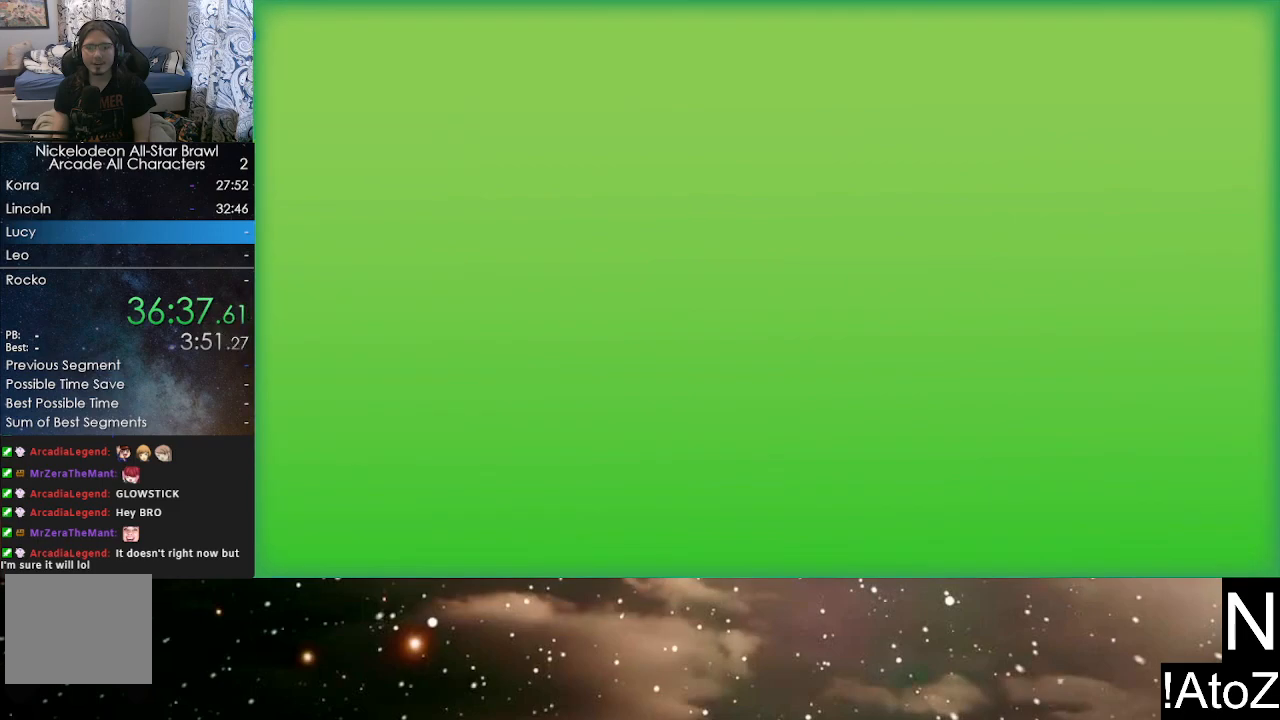
{"buttons": [], "left_stick": "center", "right_stick": "center", "events": [[400, "B", "down"], [500, "B", "up"]]}
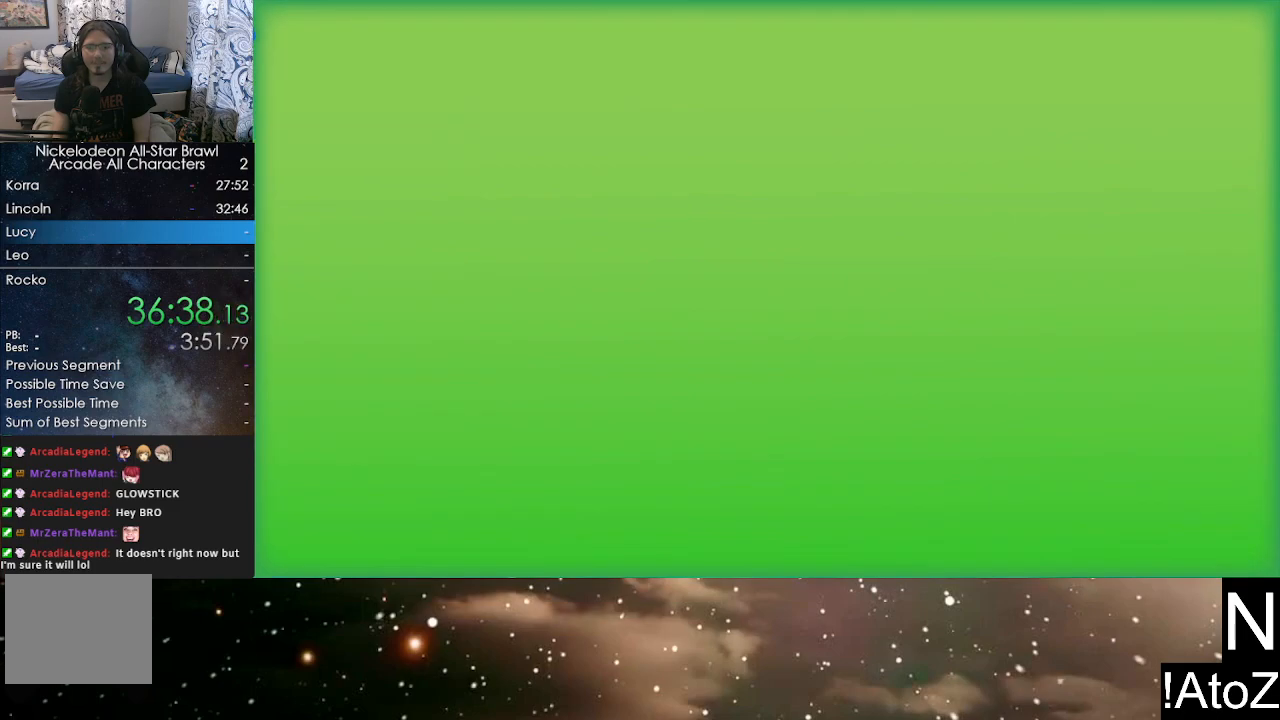
{"buttons": [], "left_stick": "center", "right_stick": "center", "events": []}
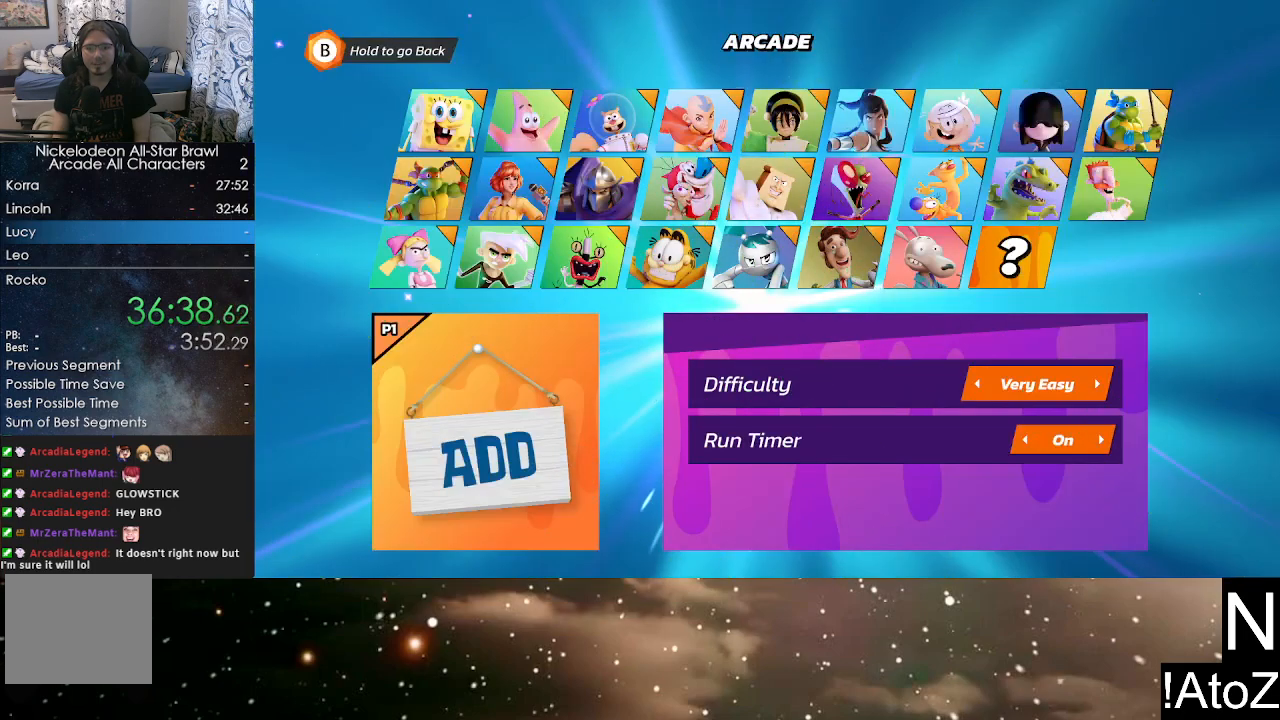
{"buttons": [], "left_stick": "right", "right_stick": "center", "events": [[400, "left_stick", "right"]]}
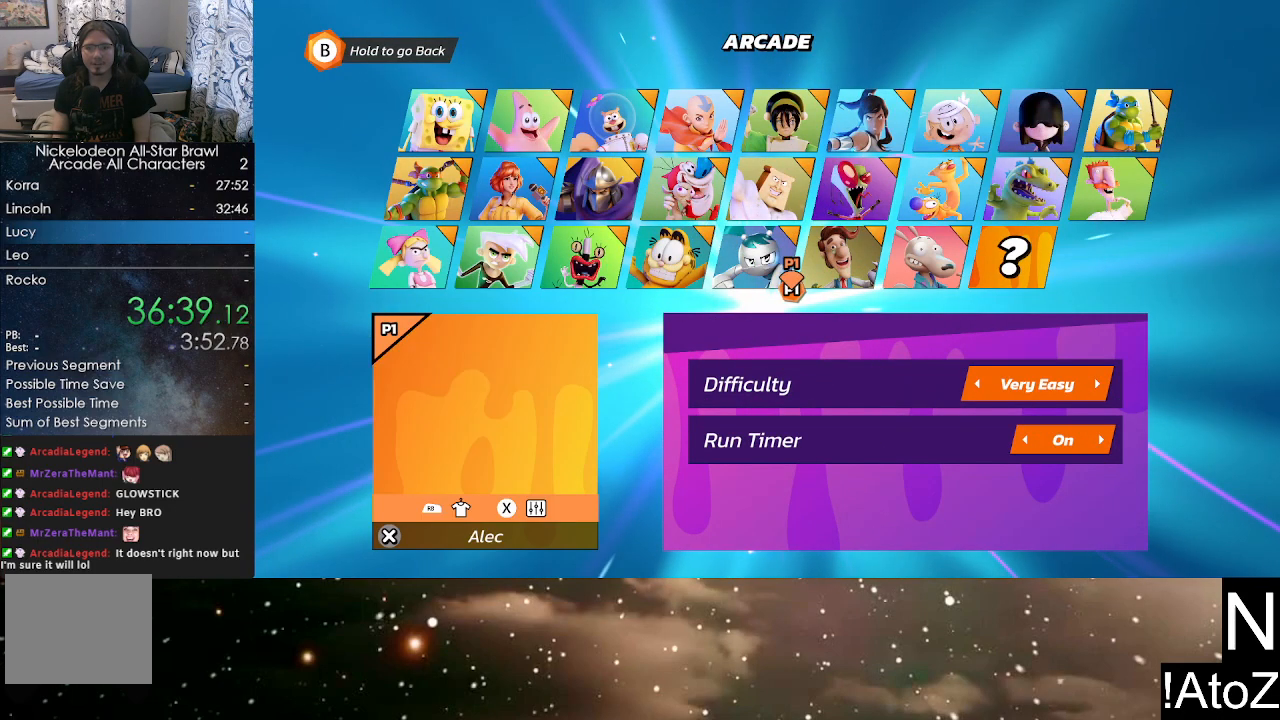
{"buttons": [], "left_stick": "up-right", "right_stick": "center", "events": [[267, "left_stick", "up-right"]]}
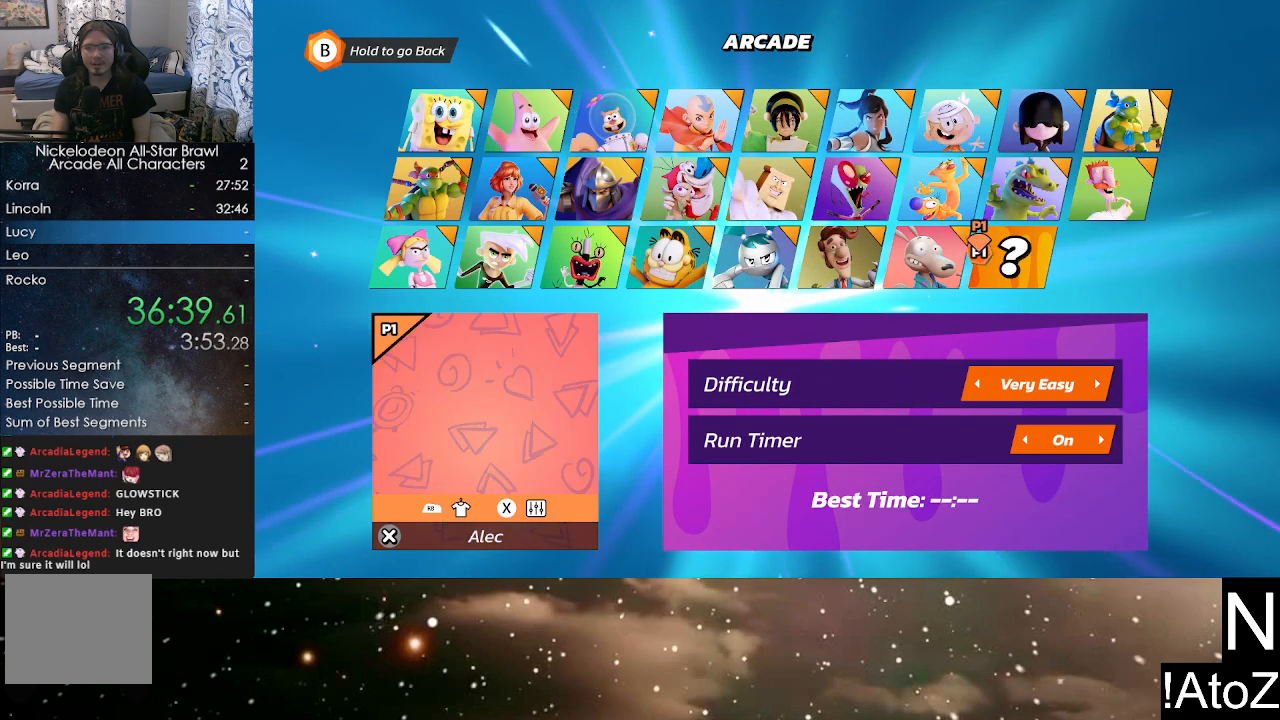
{"buttons": [], "left_stick": "center", "right_stick": "center", "events": [[467, "left_stick", "center"]]}
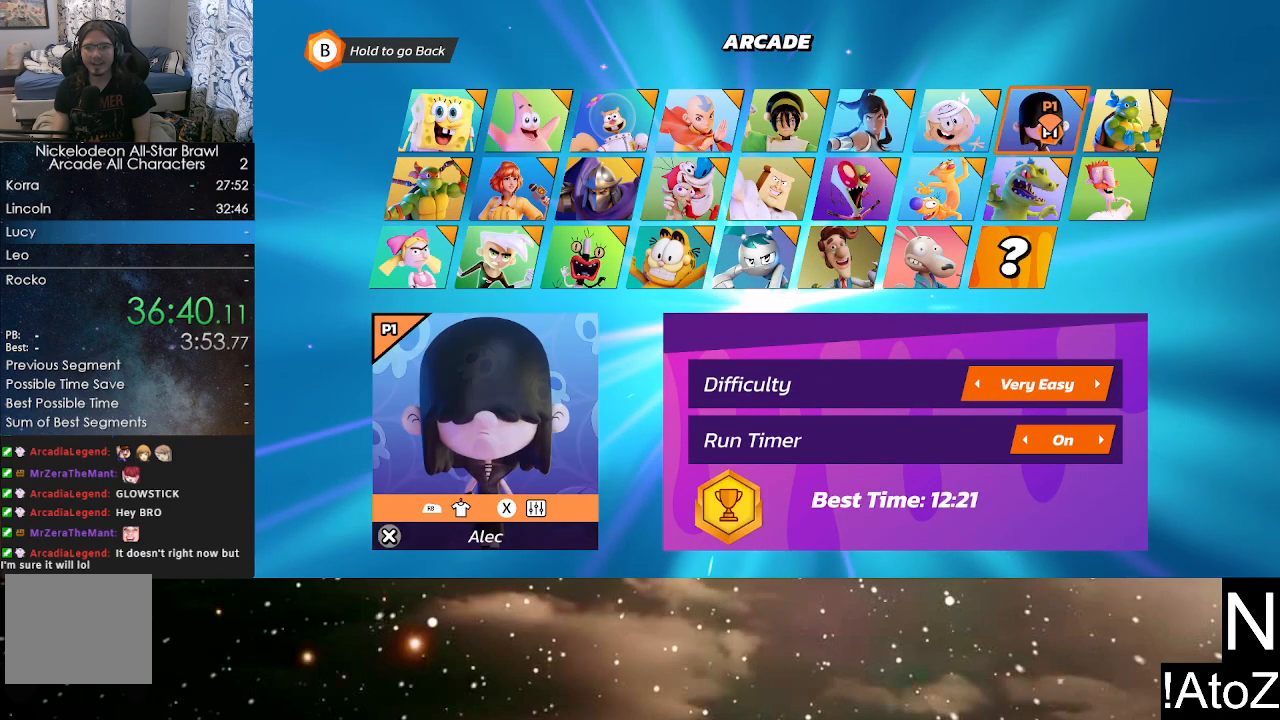
{"buttons": [], "left_stick": "center", "right_stick": "center", "events": [[250, "A", "down"], [350, "A", "up"]]}
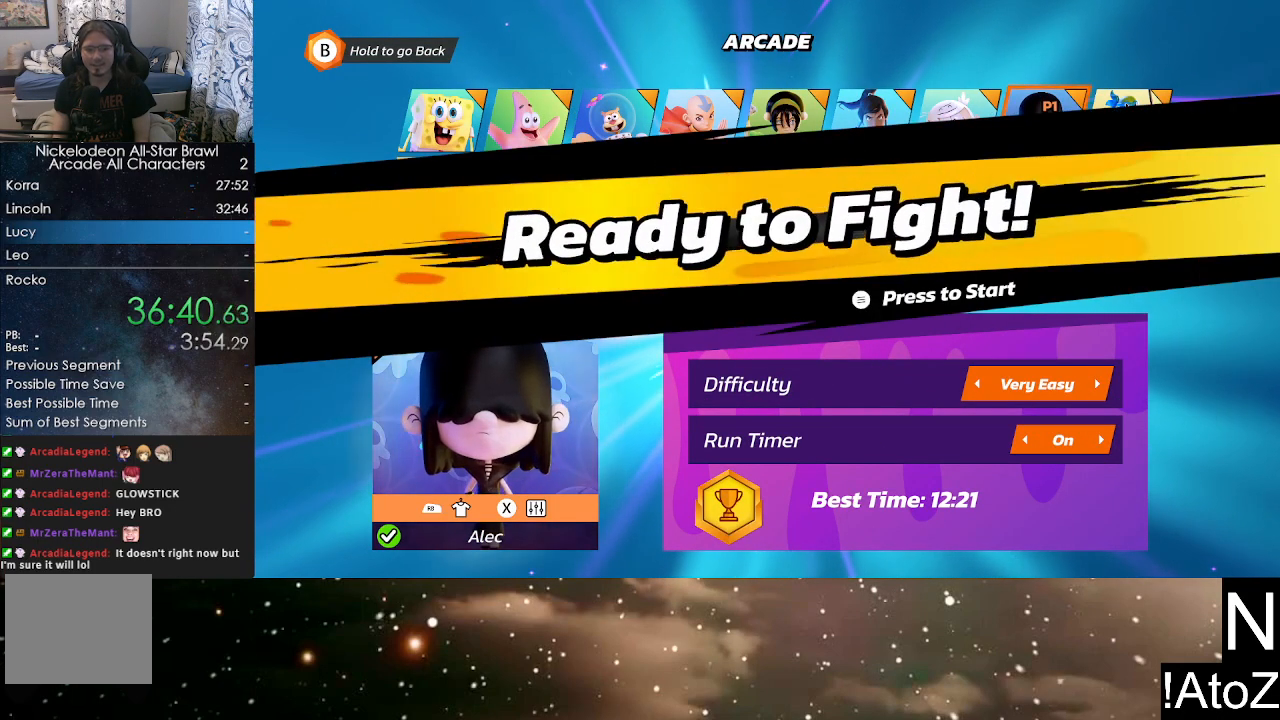
{"buttons": [], "left_stick": "center", "right_stick": "center", "events": [[350, "START", "down"], [450, "START", "up"]]}
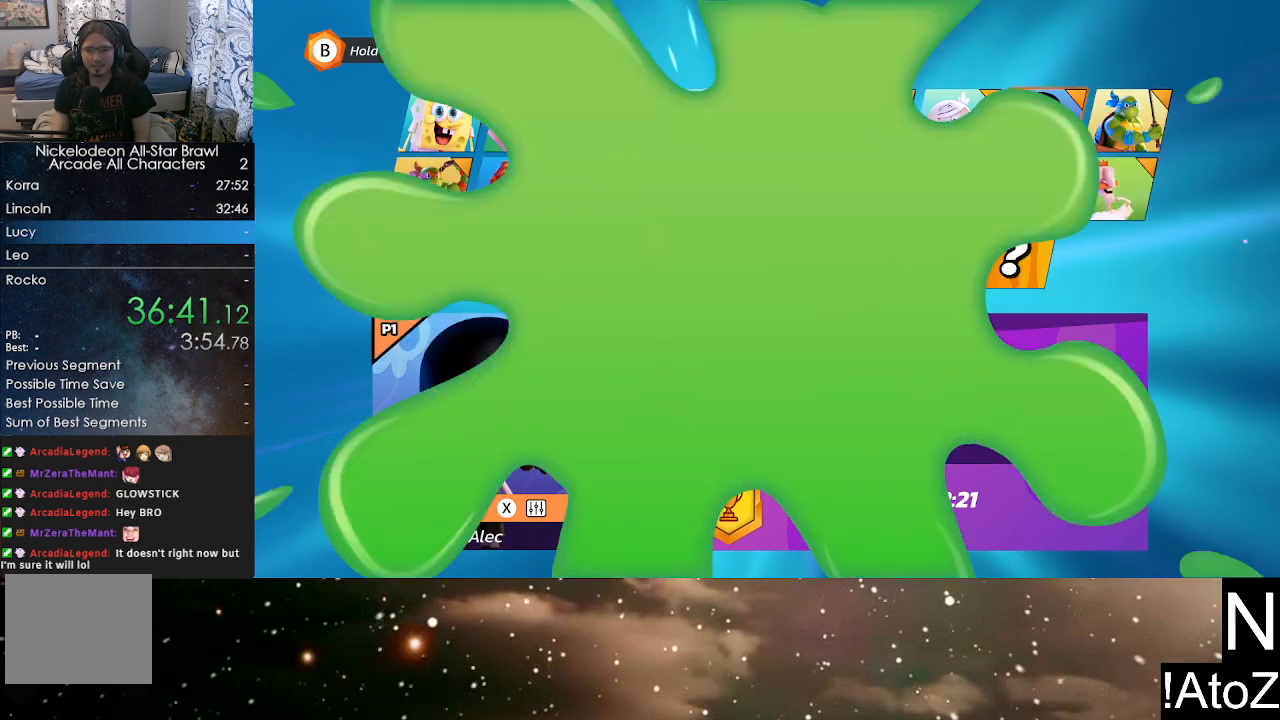
{"buttons": [], "left_stick": "center", "right_stick": "center", "events": []}
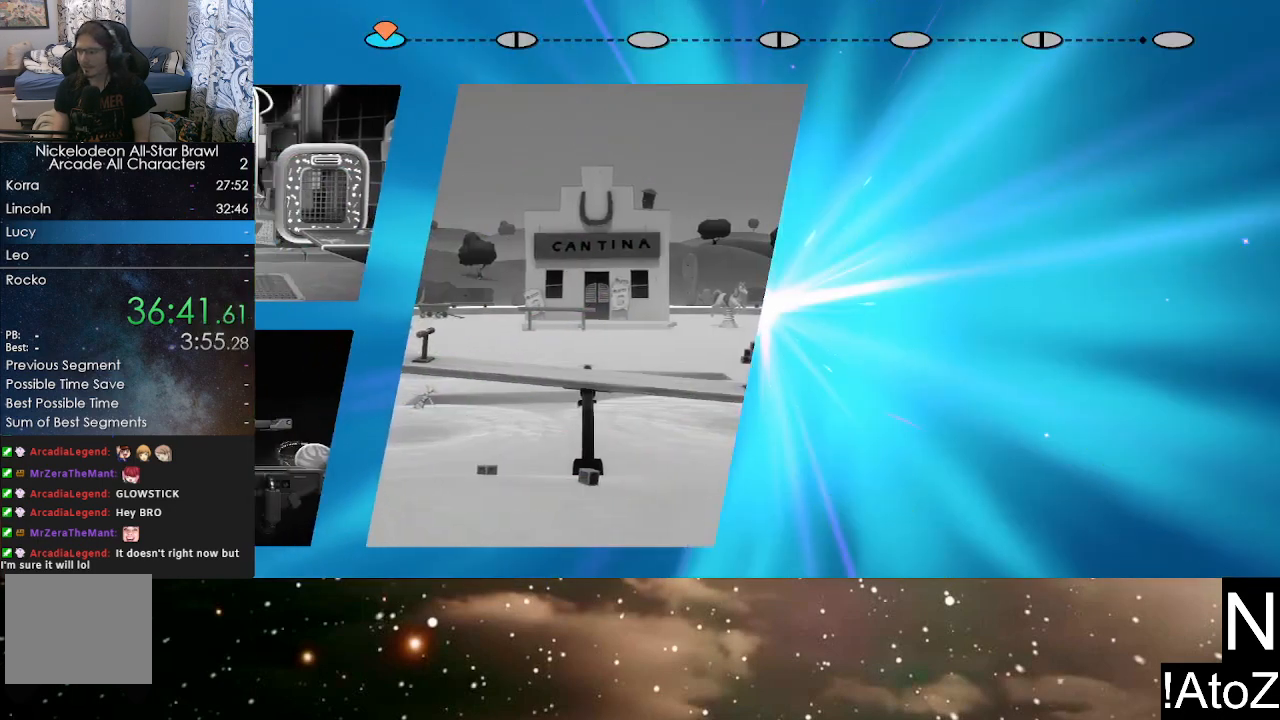
{"buttons": [], "left_stick": "center", "right_stick": "center", "events": []}
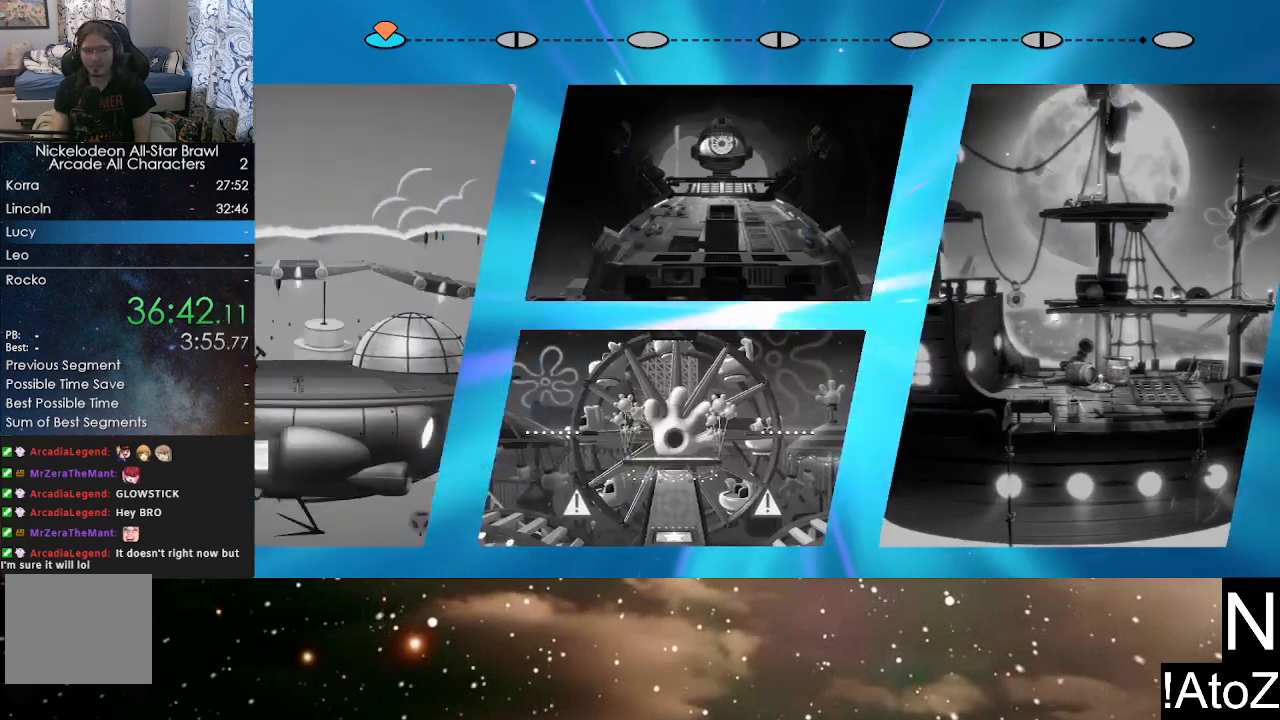
{"buttons": [], "left_stick": "center", "right_stick": "center", "events": [[417, "A", "down"], [483, "A", "up"]]}
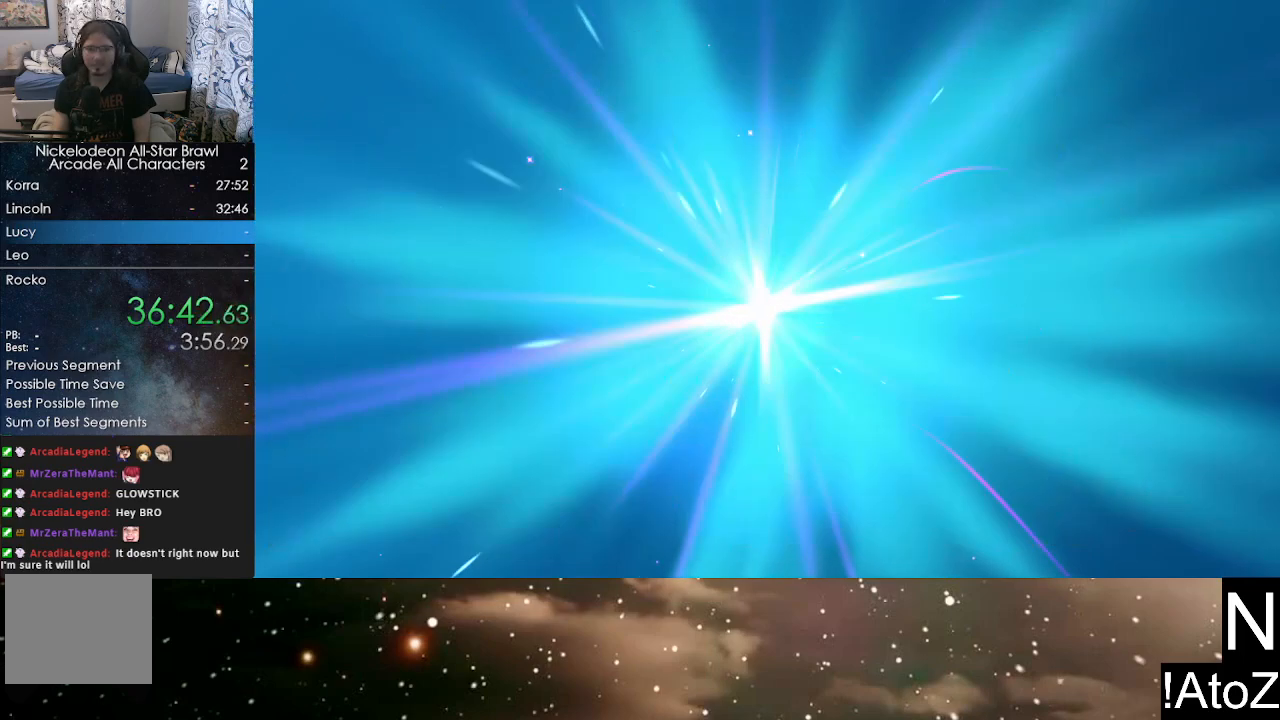
{"buttons": [], "left_stick": "center", "right_stick": "center", "events": [[50, "A", "down"], [117, "A", "up"]]}